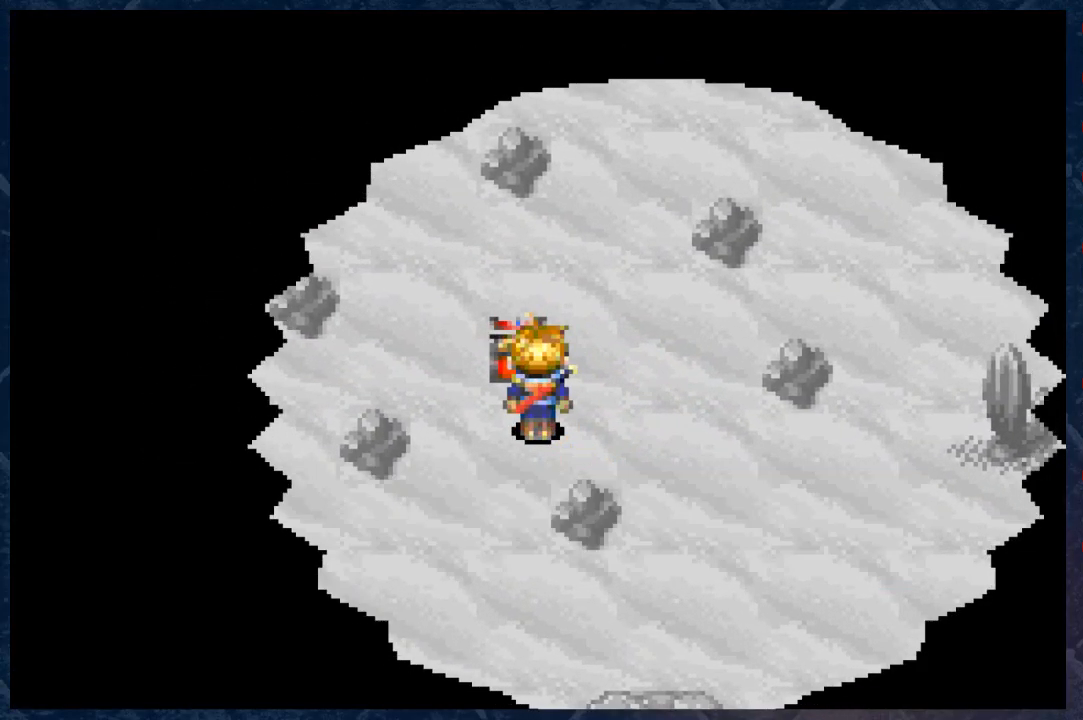
Gameplay with a controller (Xbox layout); each line is a JSON object with the inputs held at the frame after it. "events" lists button and stick changes between this image and that frame as [ms after this image, input, new state], when the widget could be followed in between.
{"buttons": [], "left_stick": "center", "right_stick": "center", "events": [[33, "A", "up"]]}
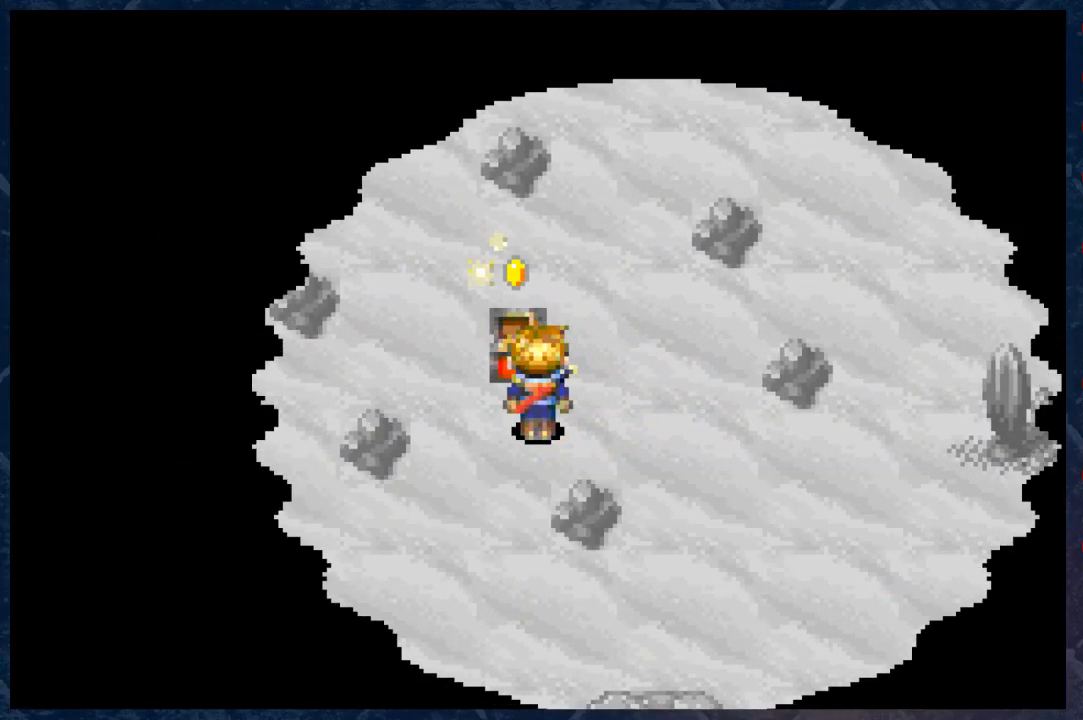
{"buttons": [], "left_stick": "center", "right_stick": "center", "events": []}
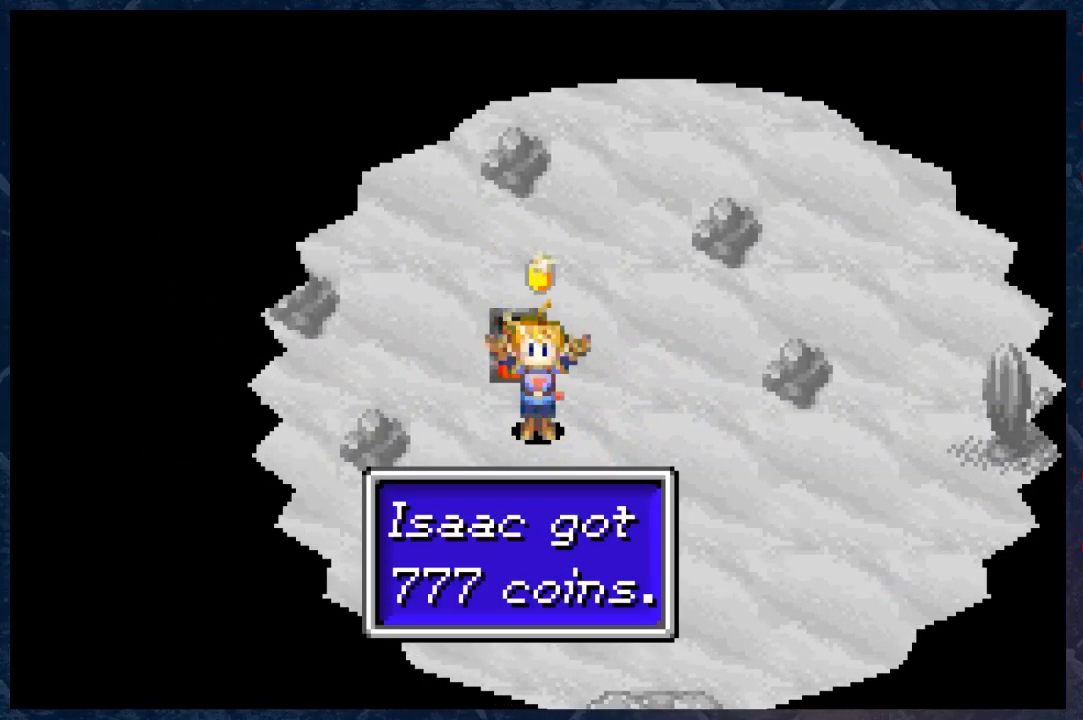
{"buttons": [], "left_stick": "center", "right_stick": "center", "events": [[200, "B", "down"], [383, "B", "up"]]}
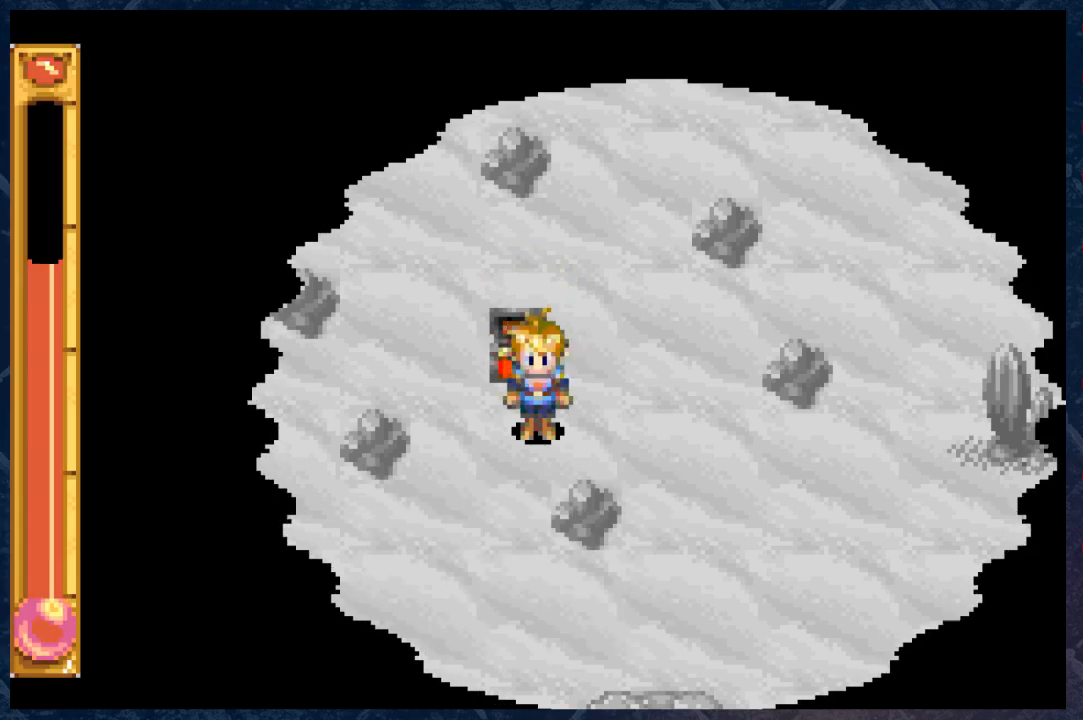
{"buttons": ["B"], "left_stick": "down-left", "right_stick": "center", "events": [[167, "B", "down"], [183, "left_stick", "down-left"]]}
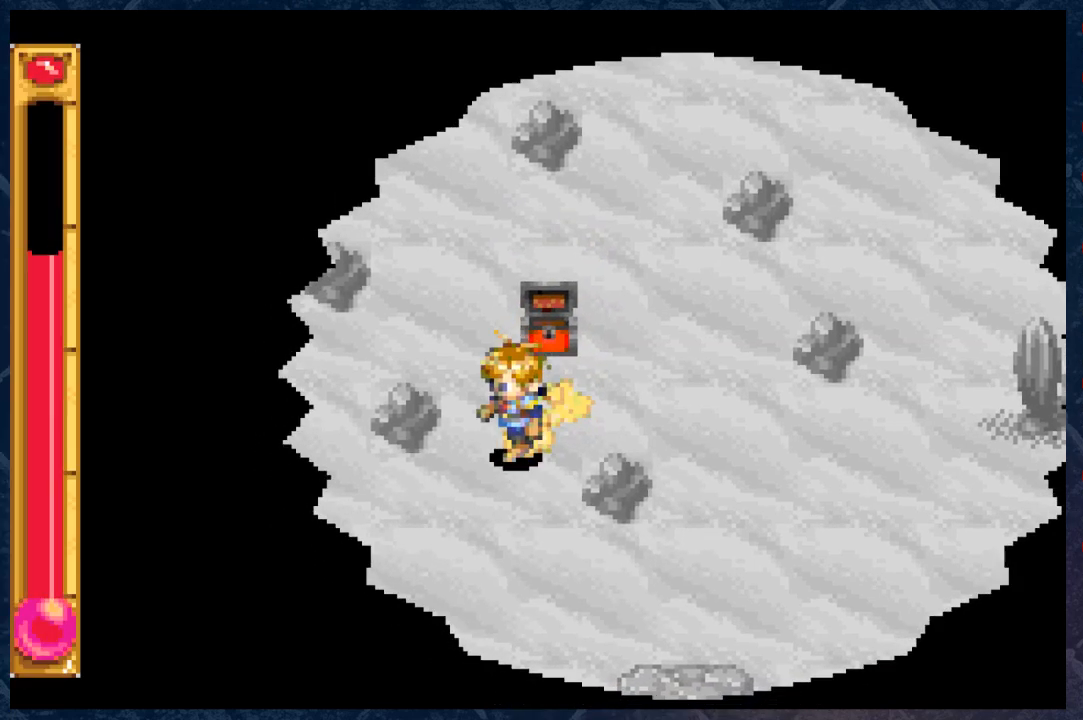
{"buttons": ["B"], "left_stick": "left", "right_stick": "center", "events": [[100, "left_stick", "left"]]}
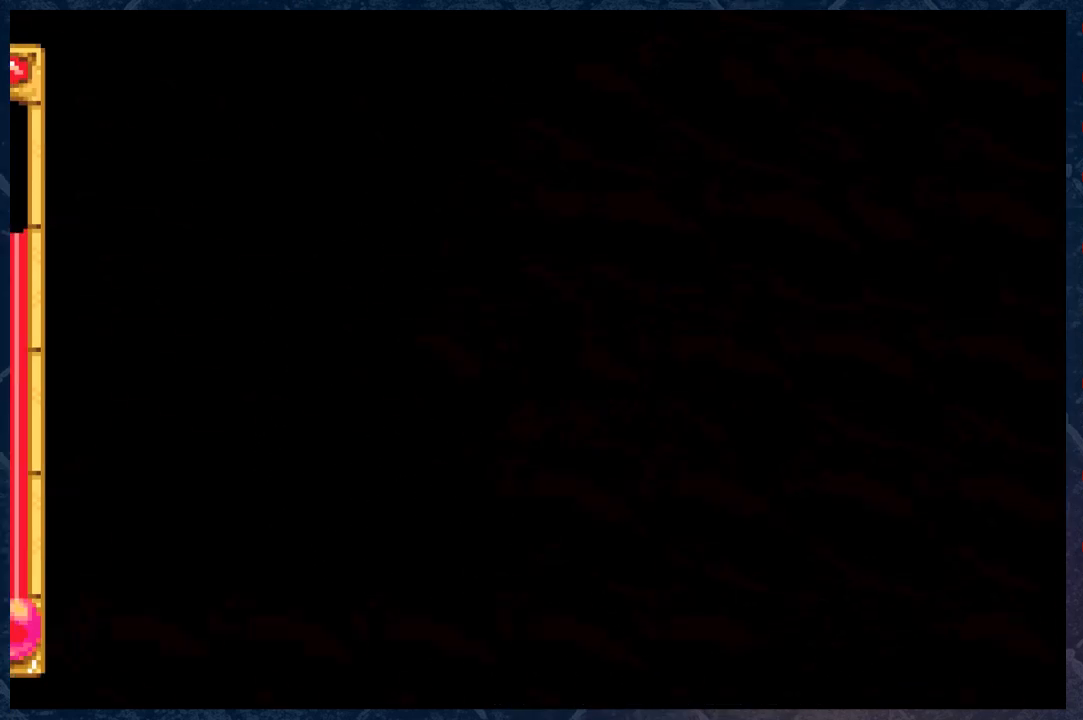
{"buttons": [], "left_stick": "center", "right_stick": "center", "events": [[233, "B", "up"], [267, "left_stick", "center"]]}
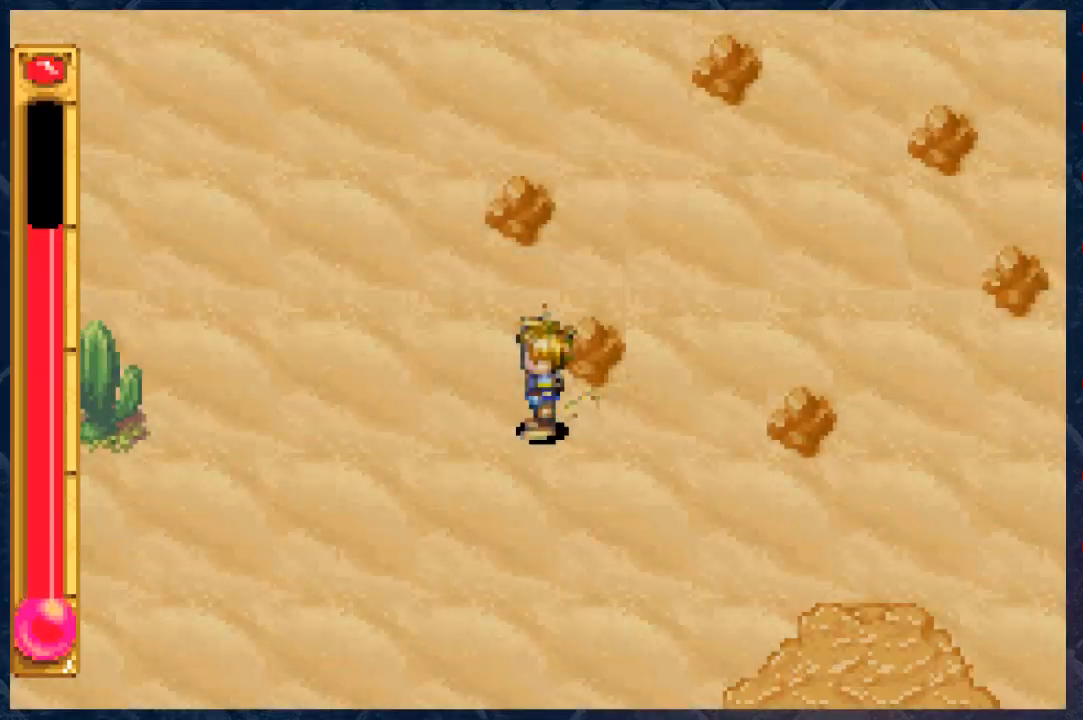
{"buttons": ["B"], "left_stick": "left", "right_stick": "center", "events": [[83, "left_stick", "left"], [167, "B", "down"]]}
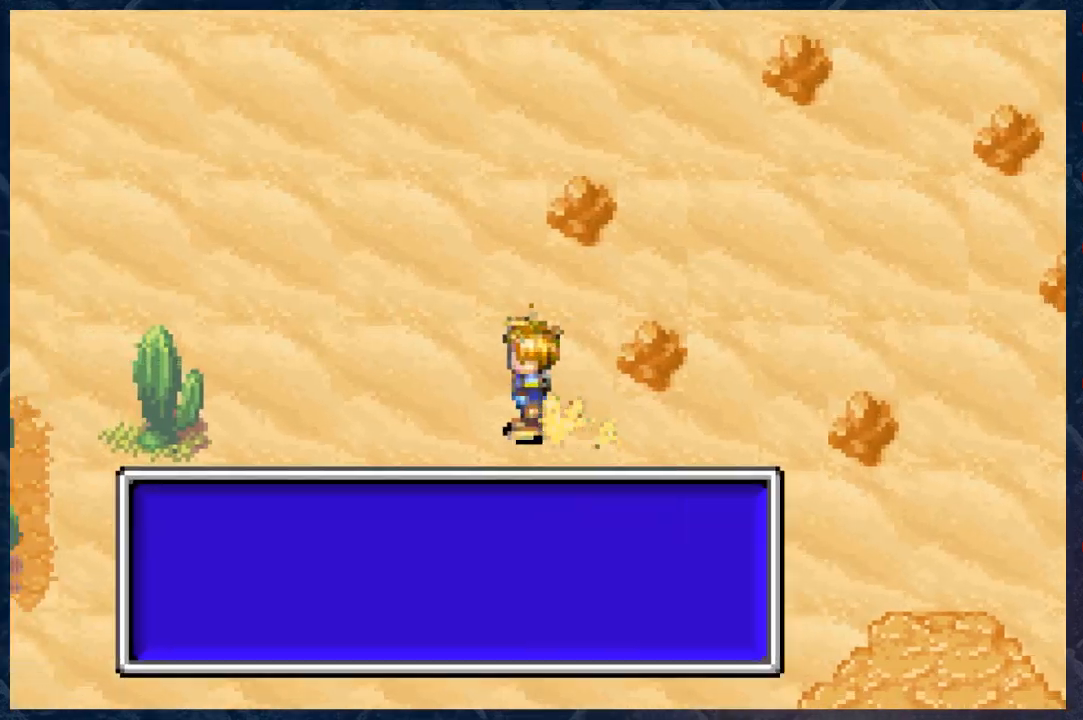
{"buttons": [], "left_stick": "center", "right_stick": "center", "events": [[17, "left_stick", "down-left"], [450, "left_stick", "center"], [467, "B", "up"]]}
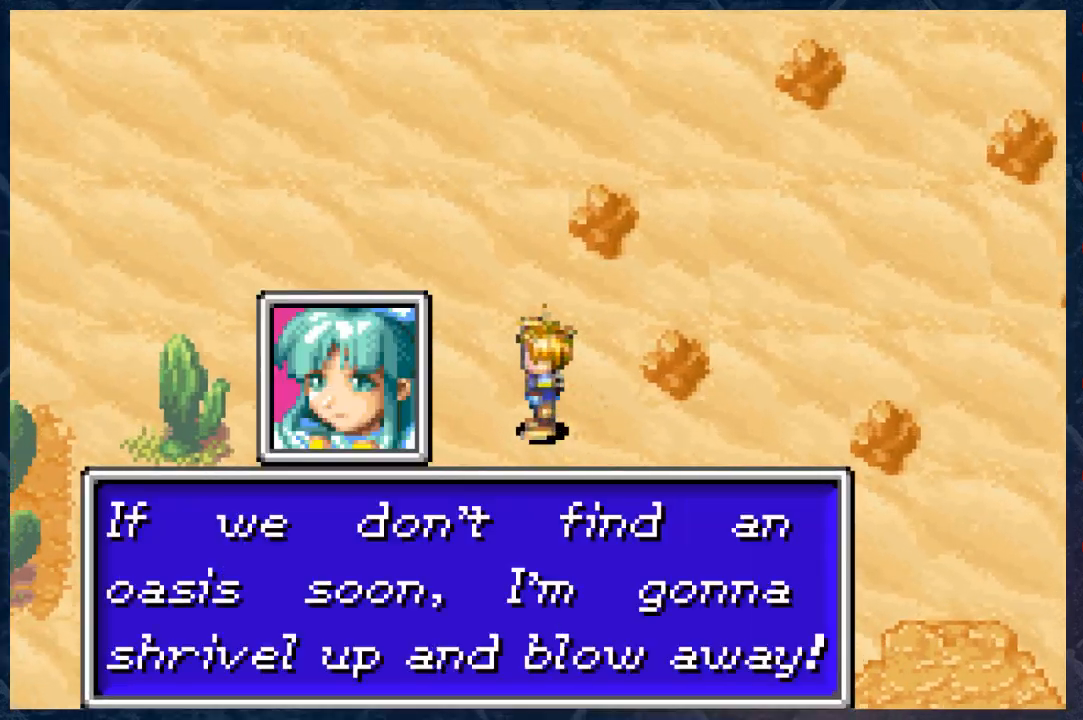
{"buttons": ["B"], "left_stick": "down-left", "right_stick": "center", "events": [[367, "B", "down"], [450, "left_stick", "down-left"]]}
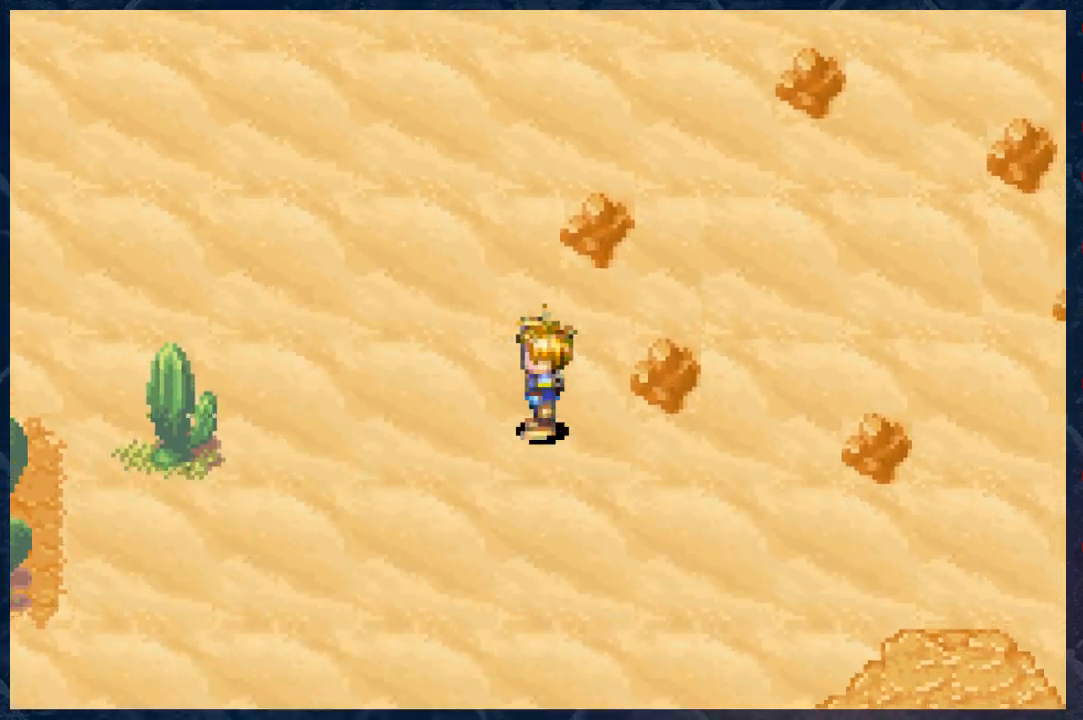
{"buttons": ["B"], "left_stick": "down-left", "right_stick": "center", "events": []}
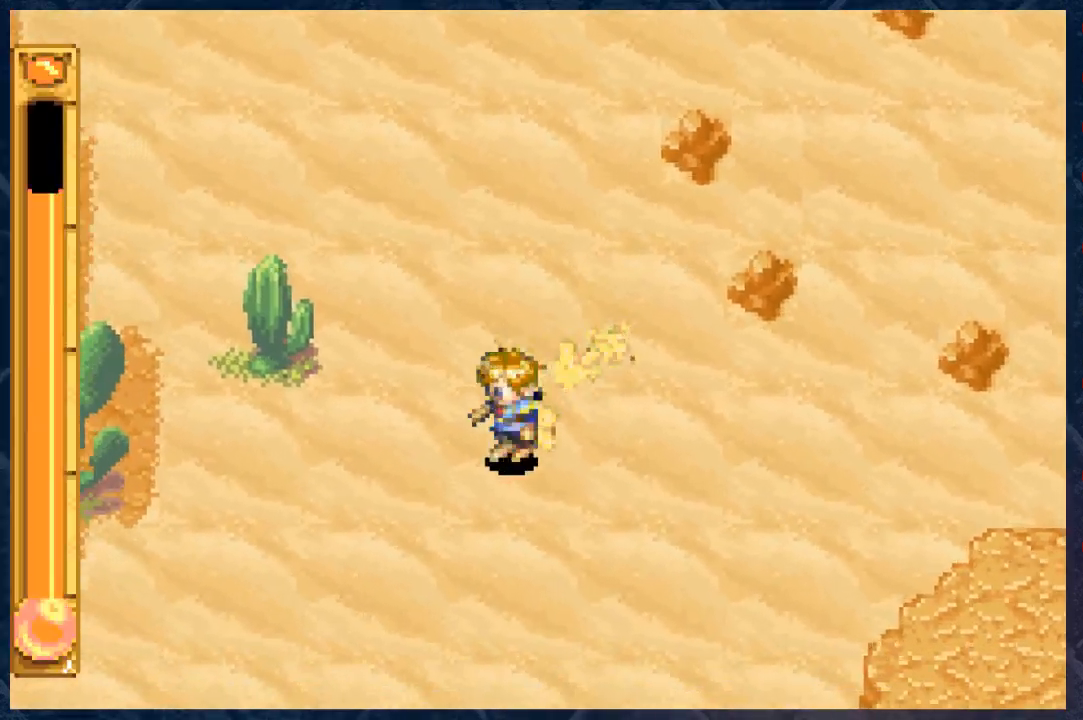
{"buttons": ["B"], "left_stick": "down-left", "right_stick": "center", "events": []}
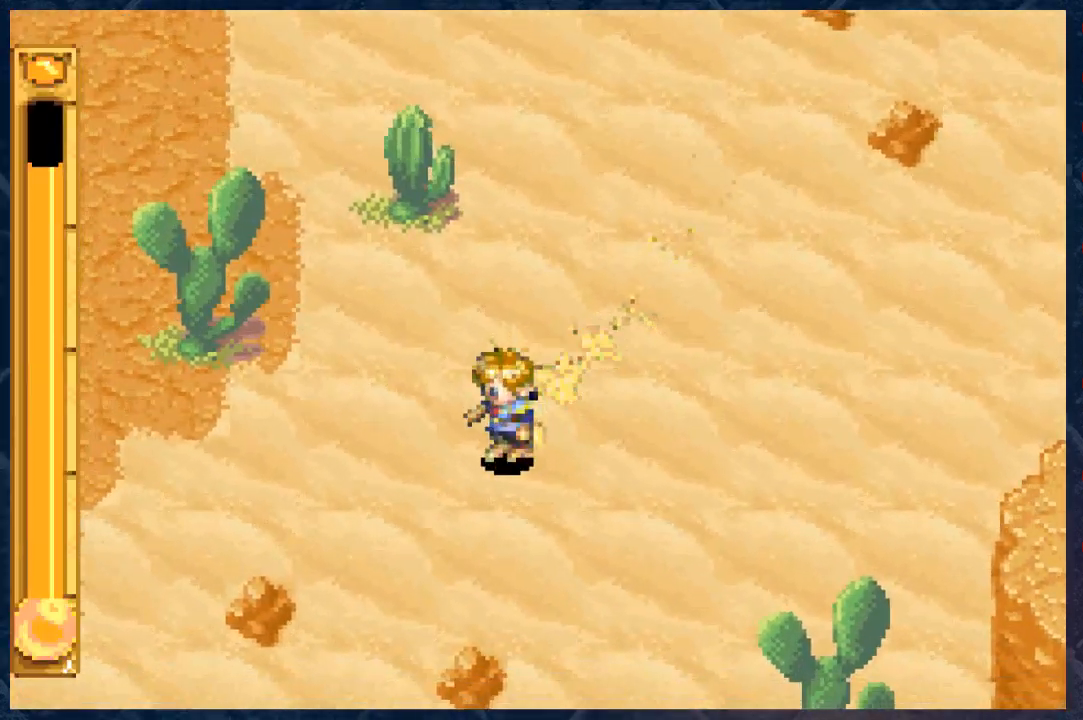
{"buttons": ["B"], "left_stick": "down", "right_stick": "center", "events": [[217, "left_stick", "down"]]}
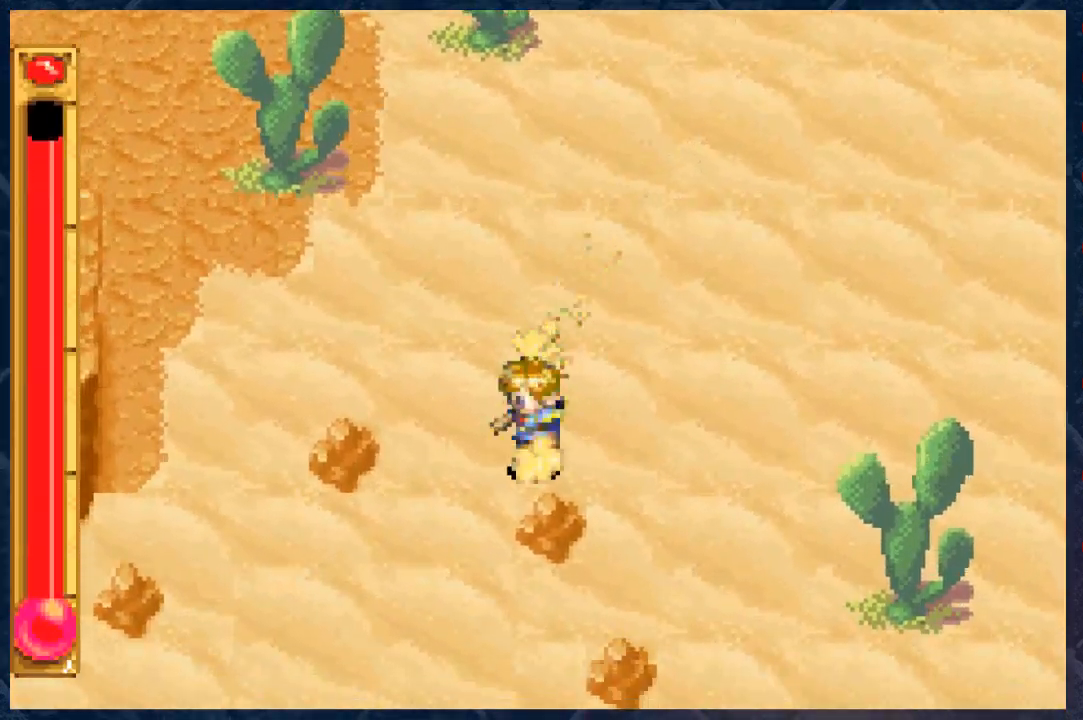
{"buttons": [], "left_stick": "down", "right_stick": "center", "events": [[117, "left_stick", "down-left"], [350, "left_stick", "down"], [433, "B", "up"]]}
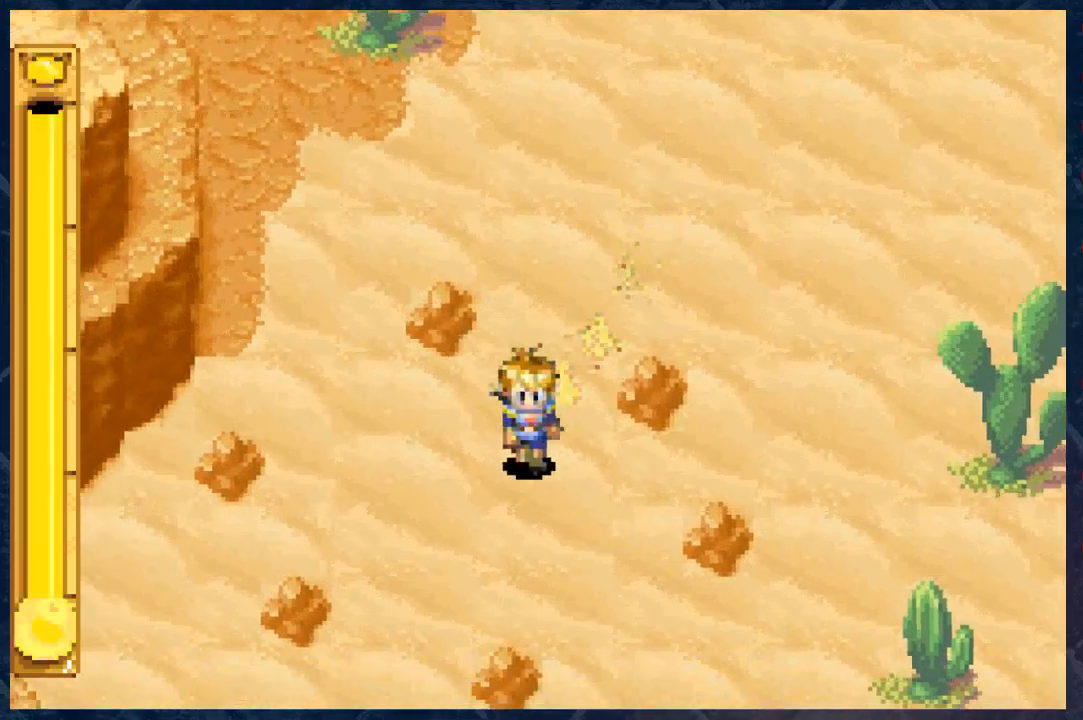
{"buttons": [], "left_stick": "center", "right_stick": "center", "events": [[33, "L1", "down"], [33, "left_stick", "center"], [167, "L1", "up"]]}
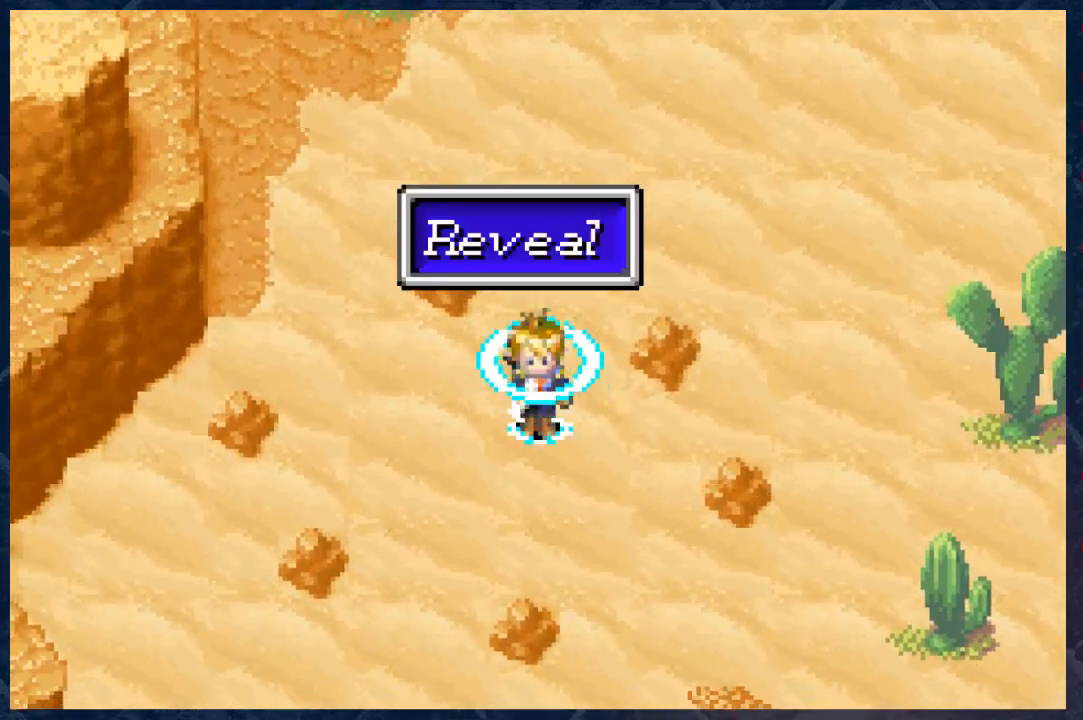
{"buttons": [], "left_stick": "center", "right_stick": "center", "events": []}
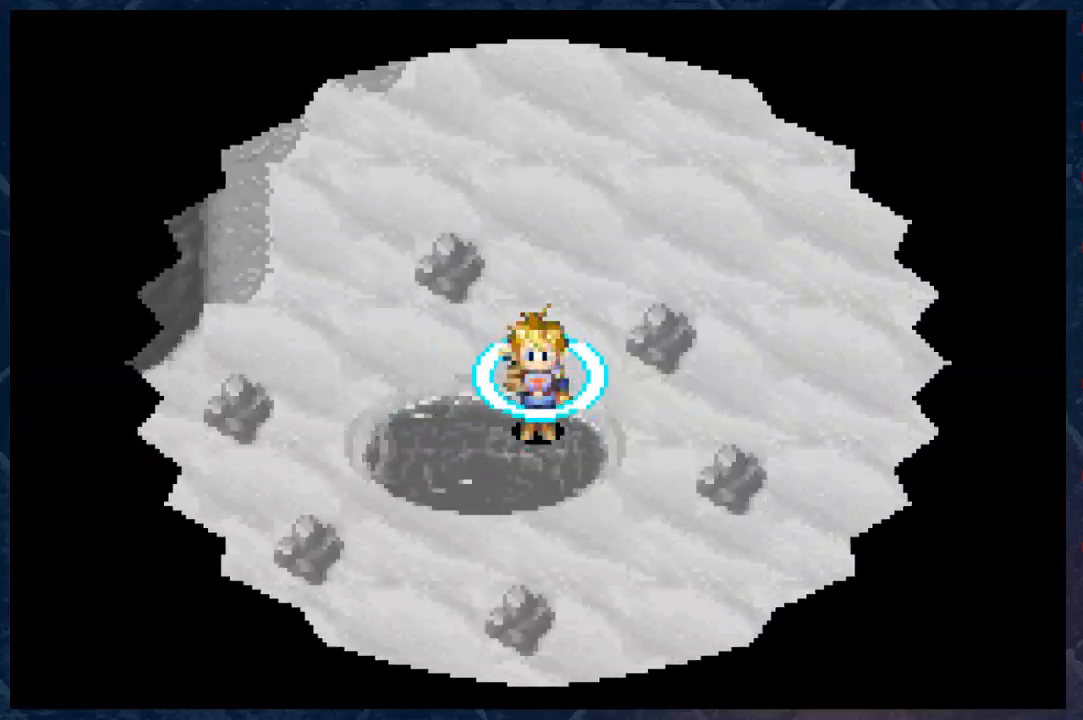
{"buttons": [], "left_stick": "down-left", "right_stick": "center", "events": [[383, "left_stick", "left"], [450, "left_stick", "down-left"]]}
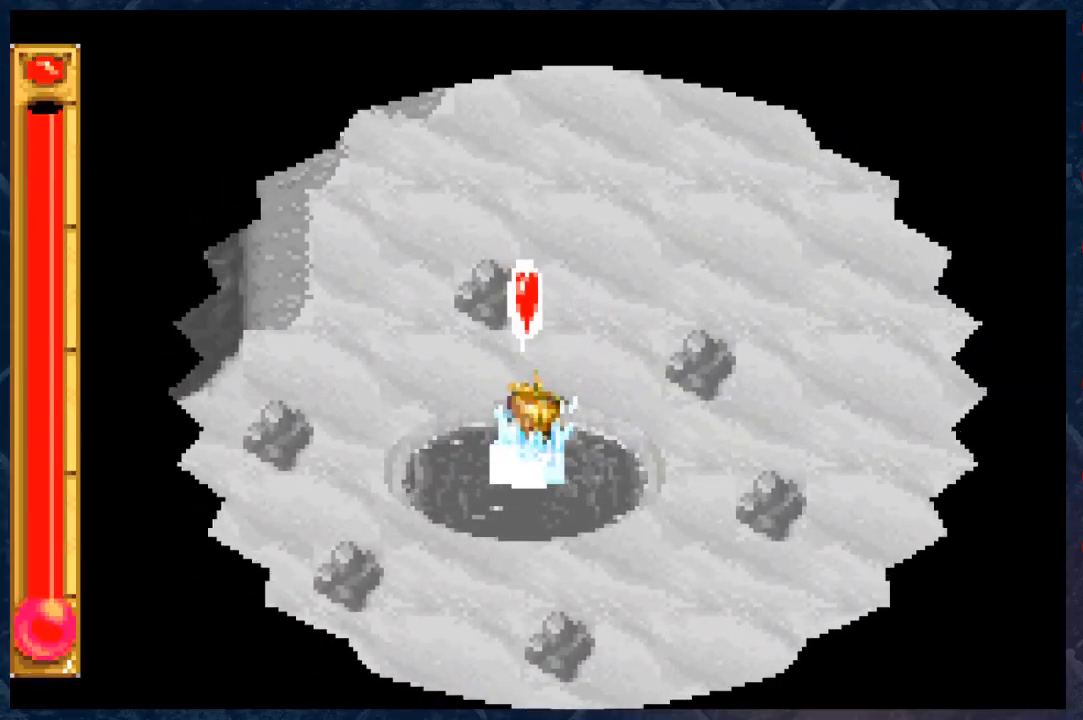
{"buttons": [], "left_stick": "center", "right_stick": "center", "events": [[217, "left_stick", "center"]]}
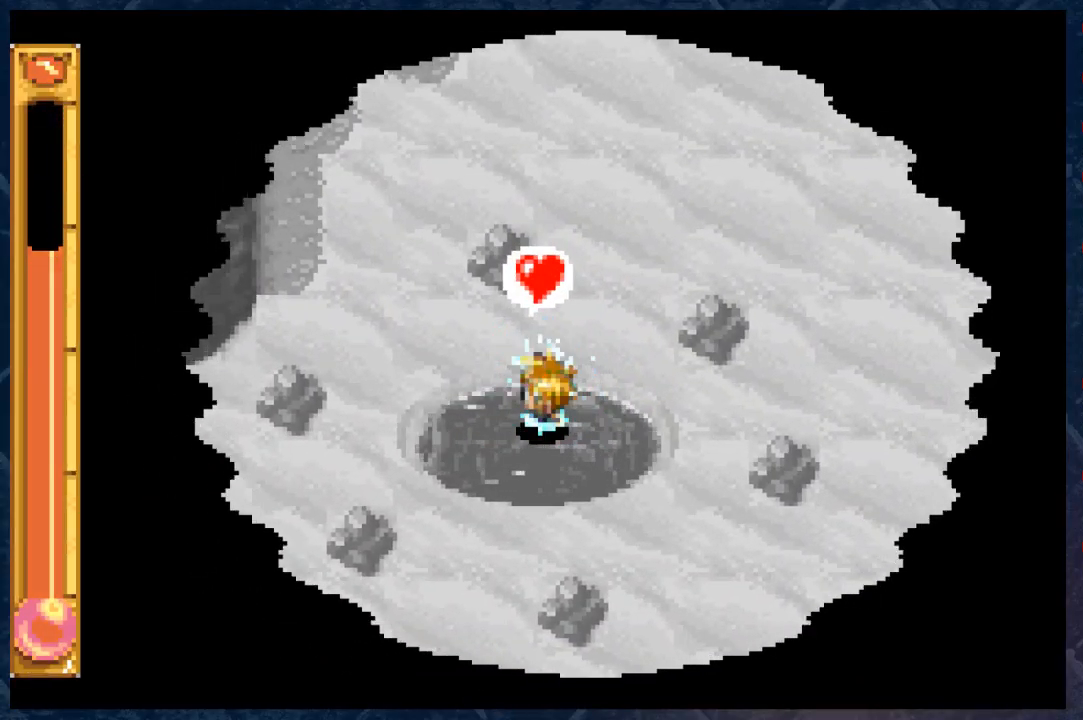
{"buttons": [], "left_stick": "center", "right_stick": "center", "events": []}
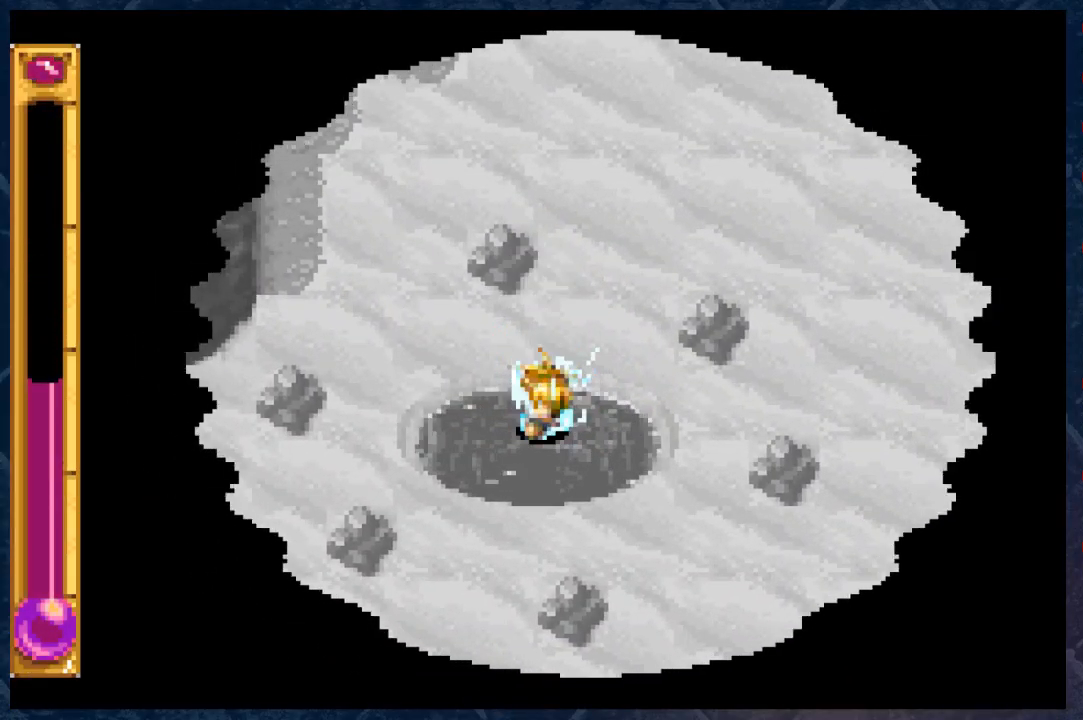
{"buttons": [], "left_stick": "center", "right_stick": "center", "events": []}
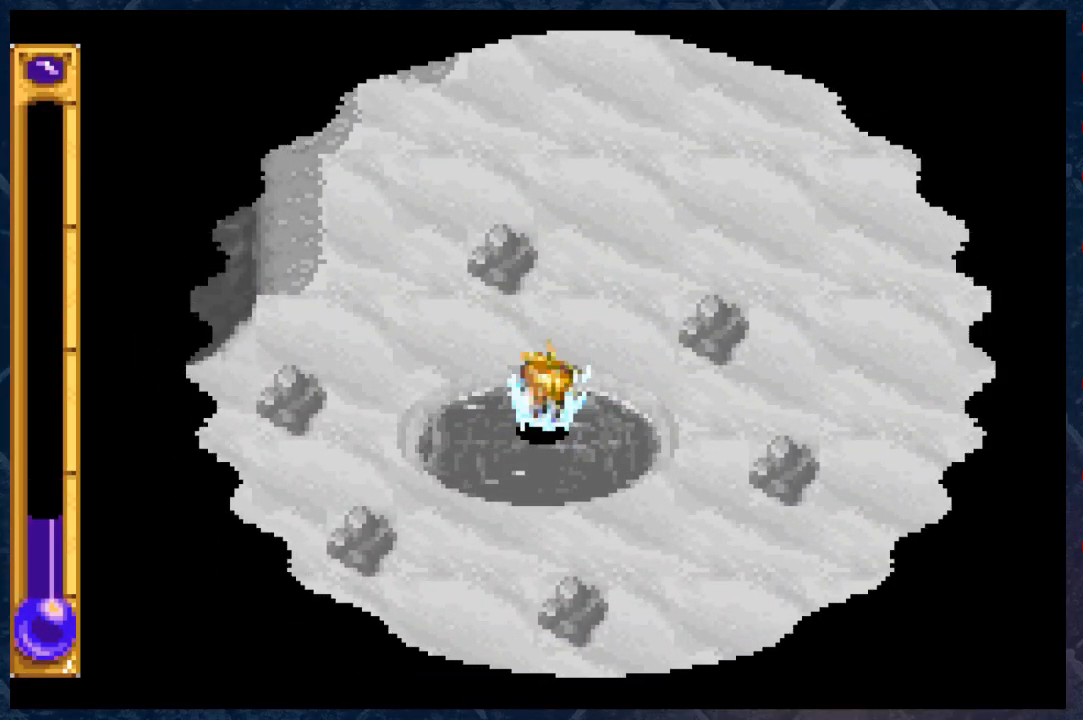
{"buttons": [], "left_stick": "center", "right_stick": "center", "events": []}
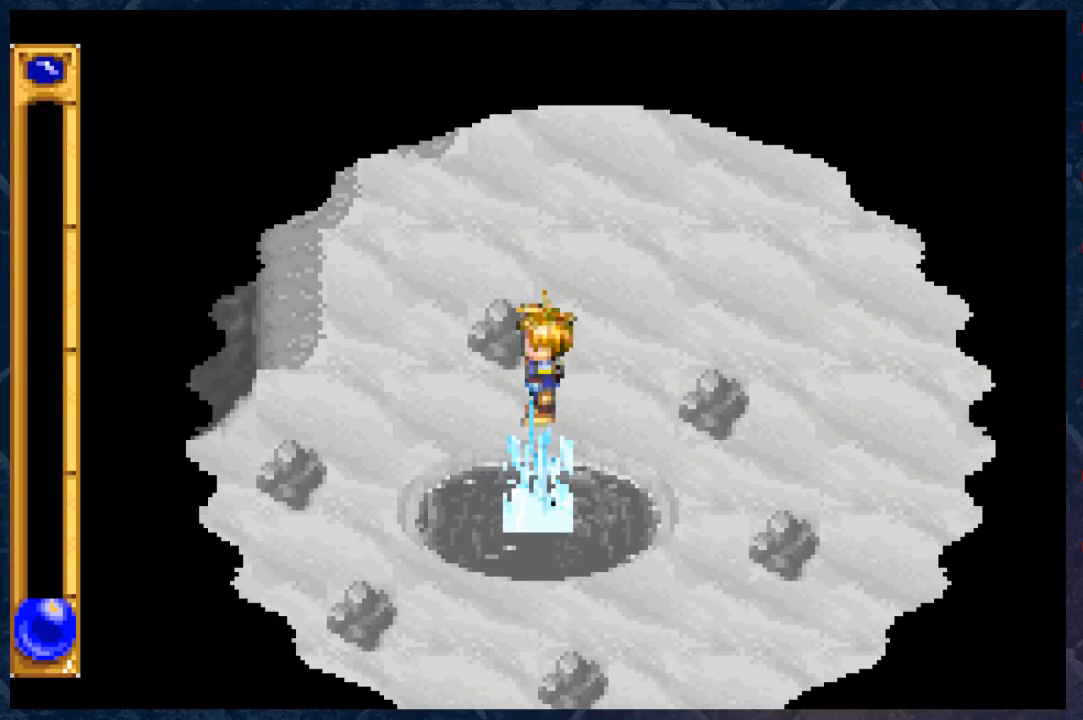
{"buttons": [], "left_stick": "center", "right_stick": "center", "events": []}
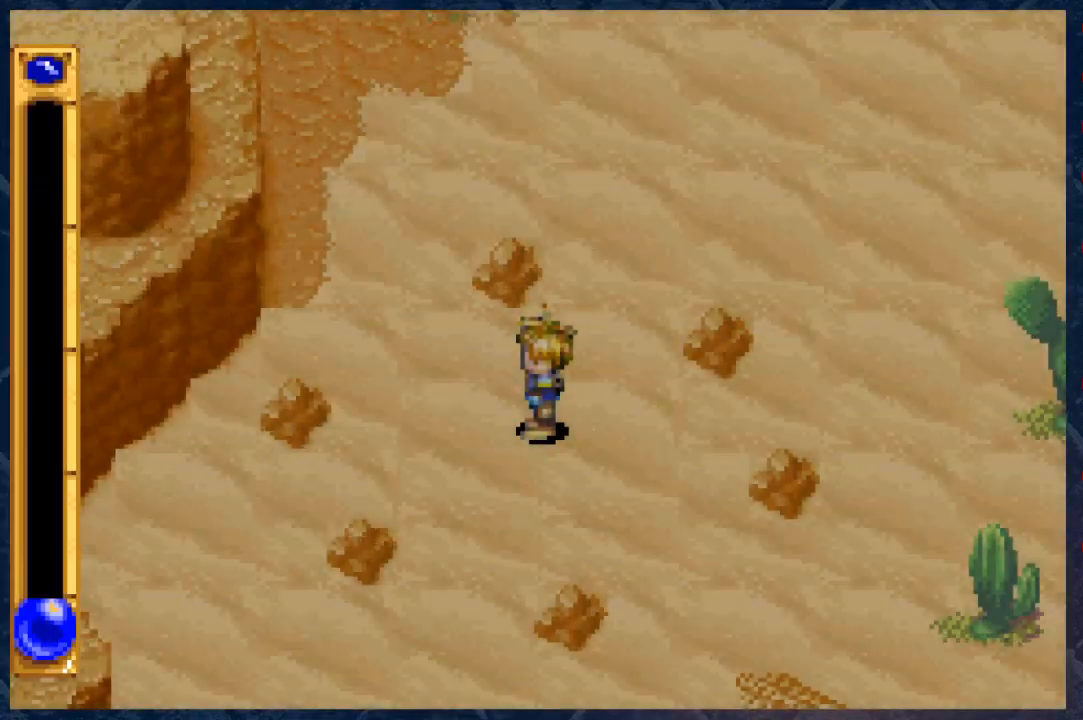
{"buttons": ["B"], "left_stick": "down", "right_stick": "center", "events": [[100, "left_stick", "right"], [133, "B", "down"], [150, "left_stick", "down-right"], [433, "left_stick", "down"]]}
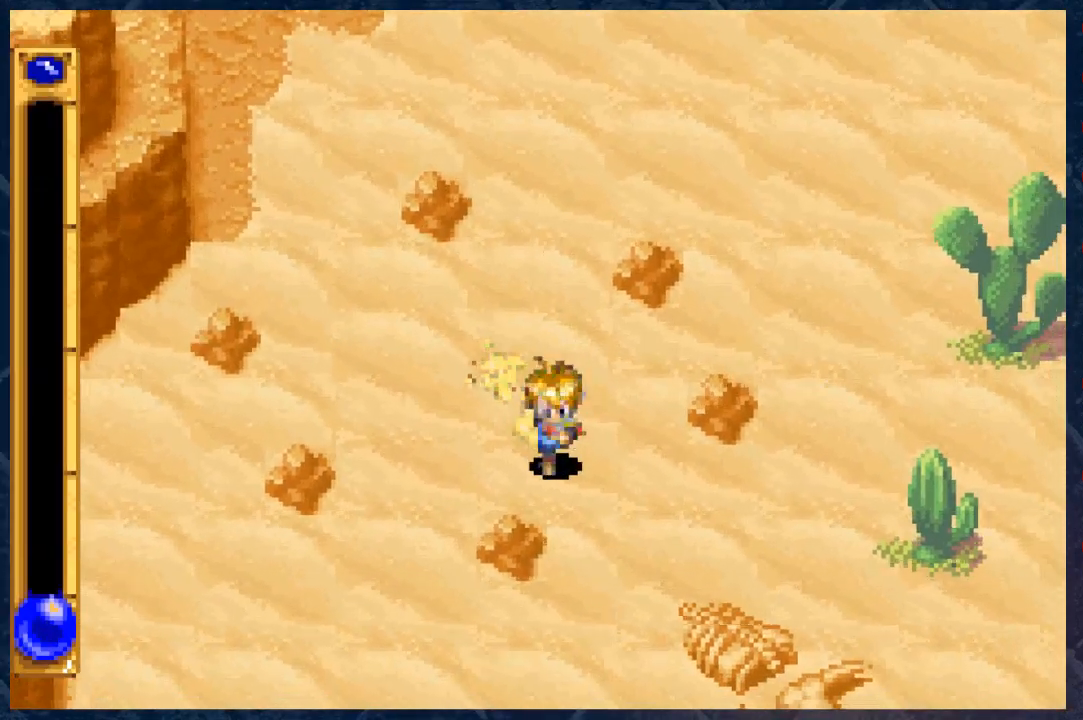
{"buttons": ["B"], "left_stick": "down", "right_stick": "center", "events": []}
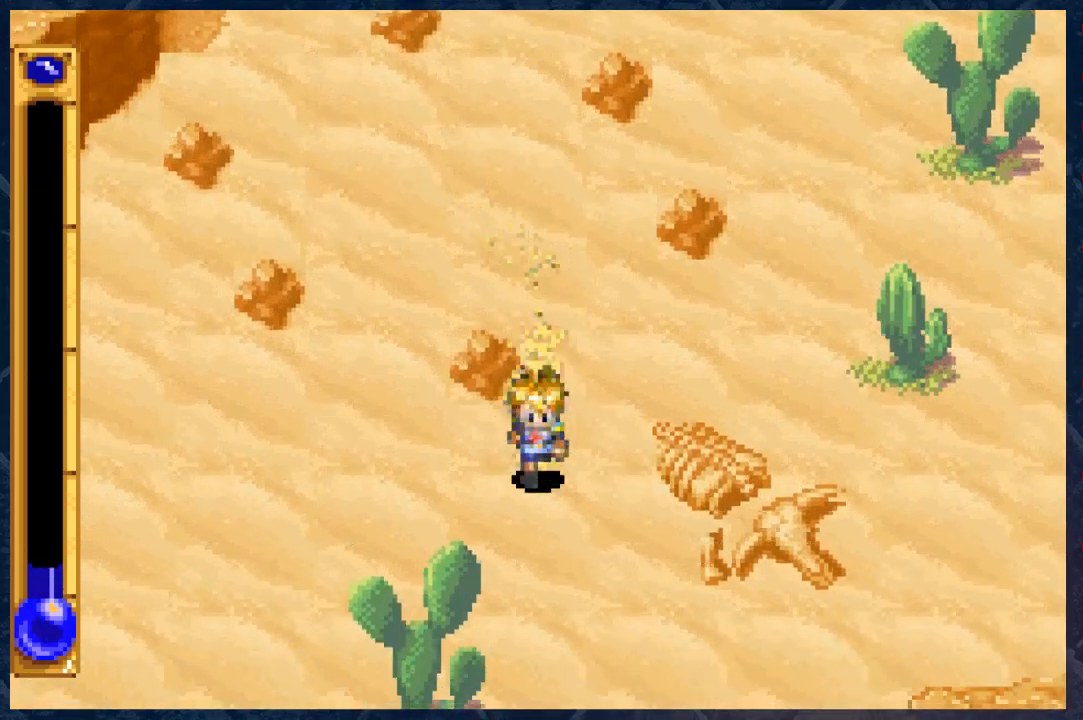
{"buttons": ["B"], "left_stick": "down", "right_stick": "center", "events": []}
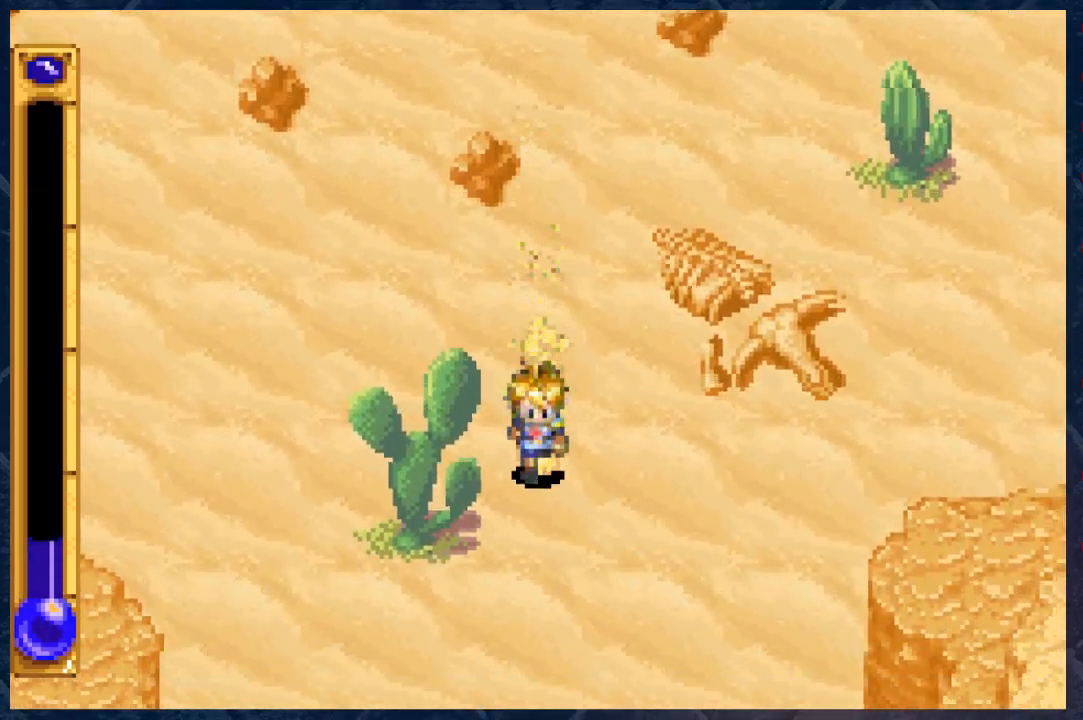
{"buttons": ["B"], "left_stick": "down", "right_stick": "center", "events": []}
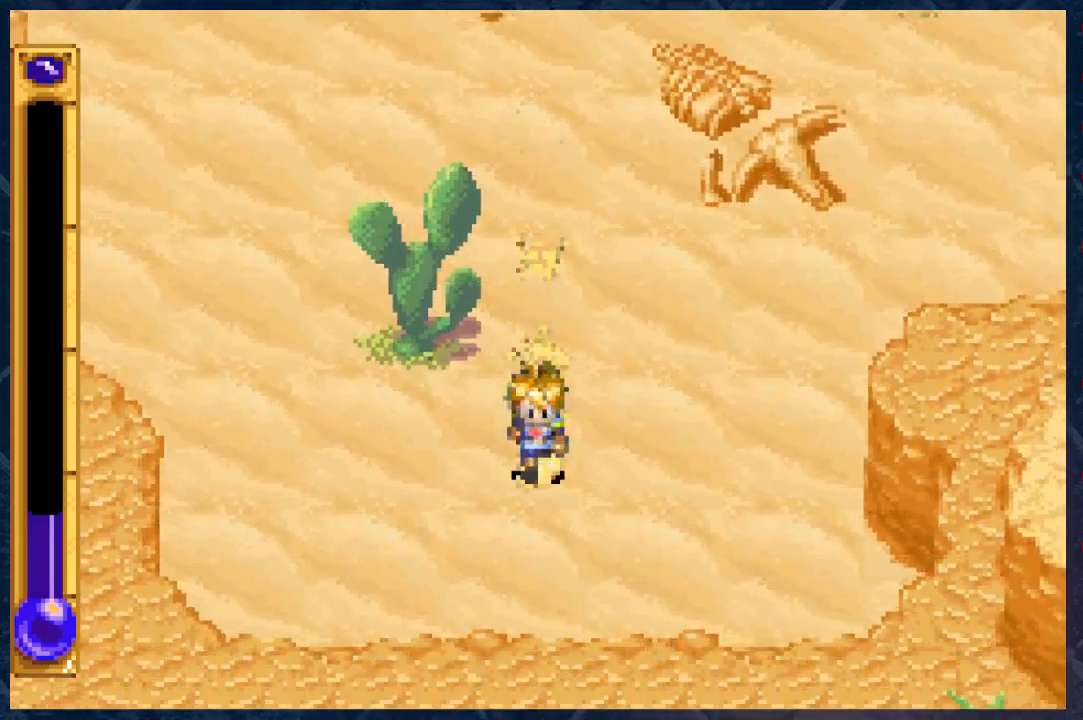
{"buttons": ["B"], "left_stick": "up", "right_stick": "center", "events": [[367, "left_stick", "up"]]}
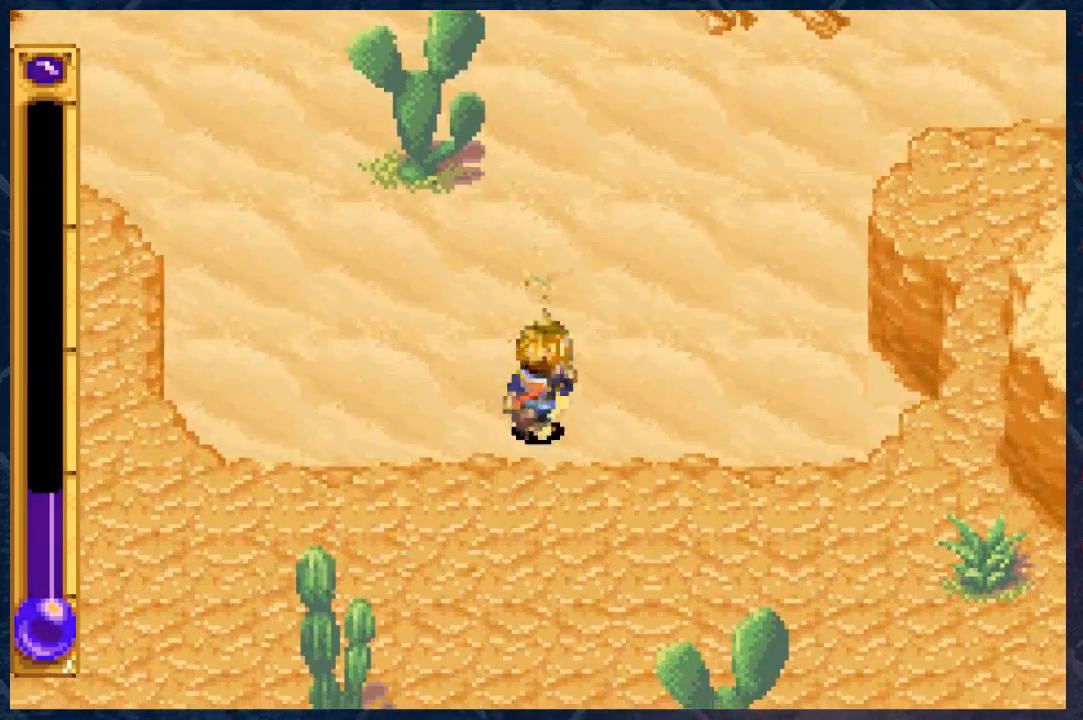
{"buttons": ["B"], "left_stick": "up", "right_stick": "center", "events": []}
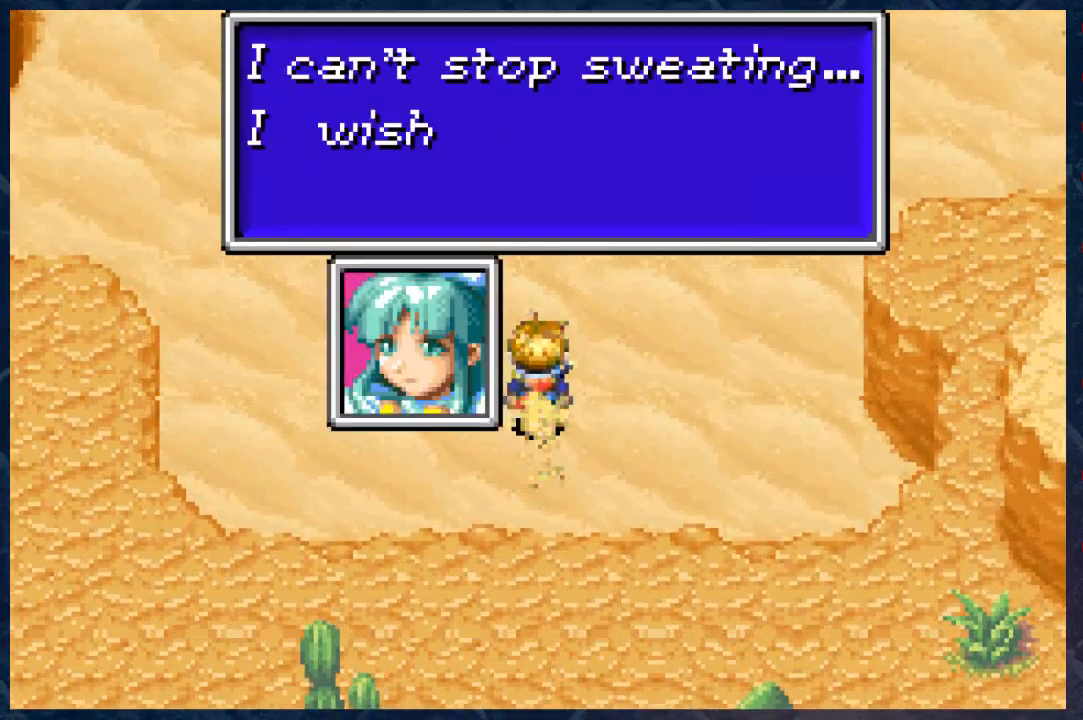
{"buttons": [], "left_stick": "center", "right_stick": "center", "events": [[317, "B", "up"], [317, "left_stick", "center"]]}
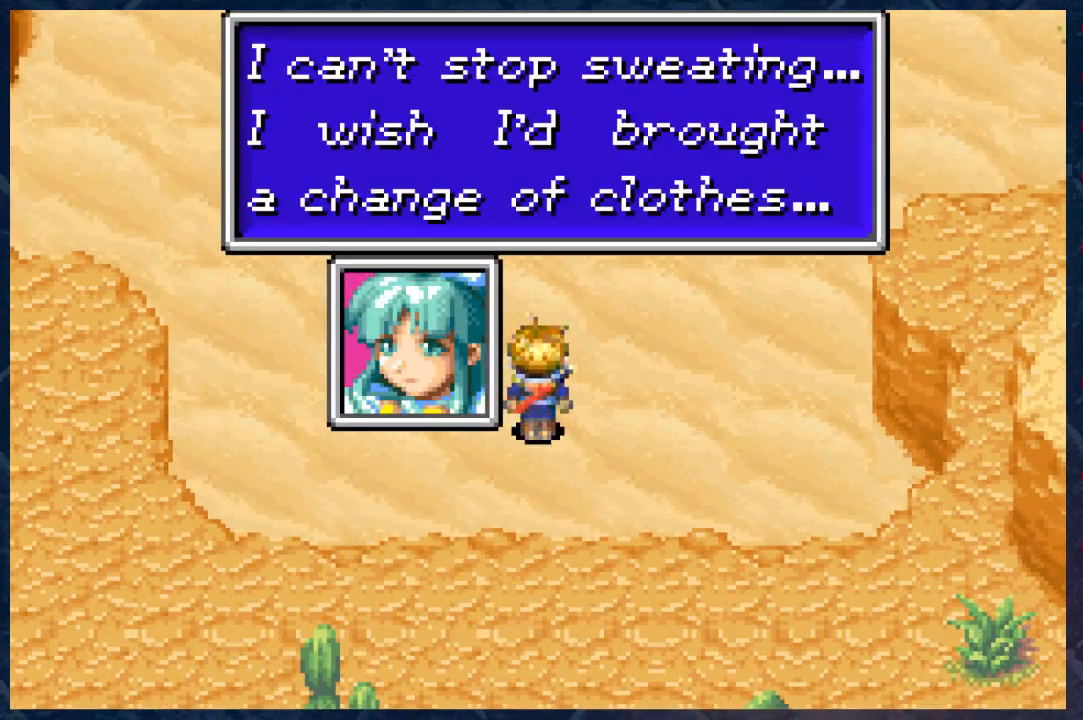
{"buttons": ["B"], "left_stick": "up", "right_stick": "center", "events": [[83, "B", "down"], [133, "left_stick", "up"]]}
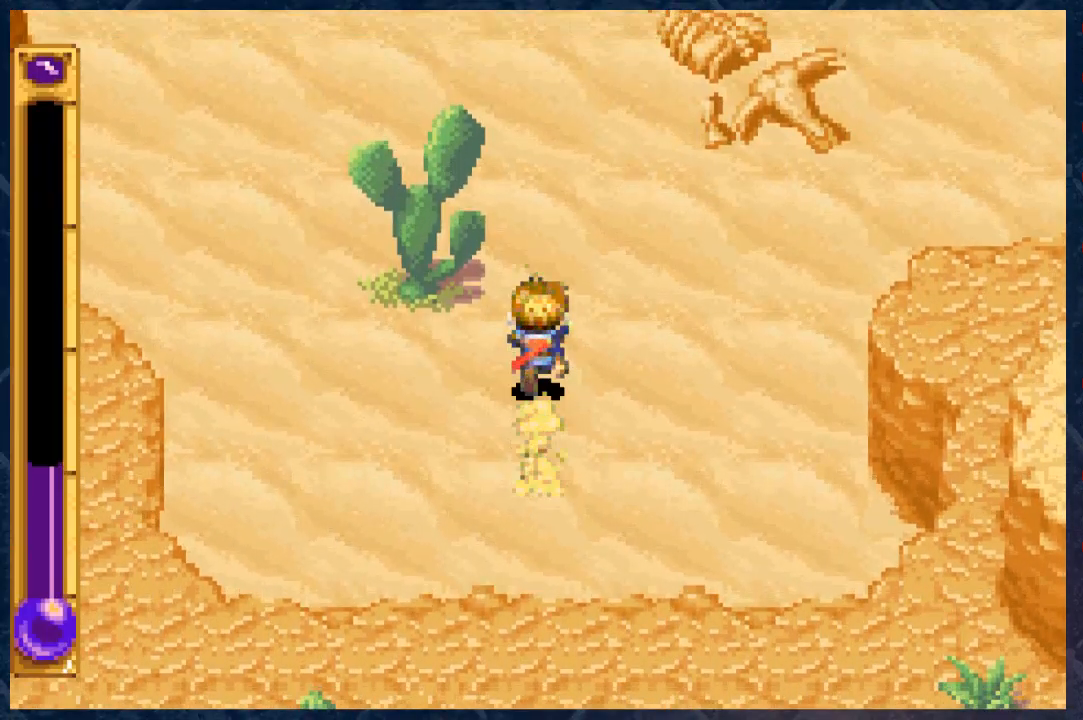
{"buttons": ["B"], "left_stick": "up", "right_stick": "center", "events": []}